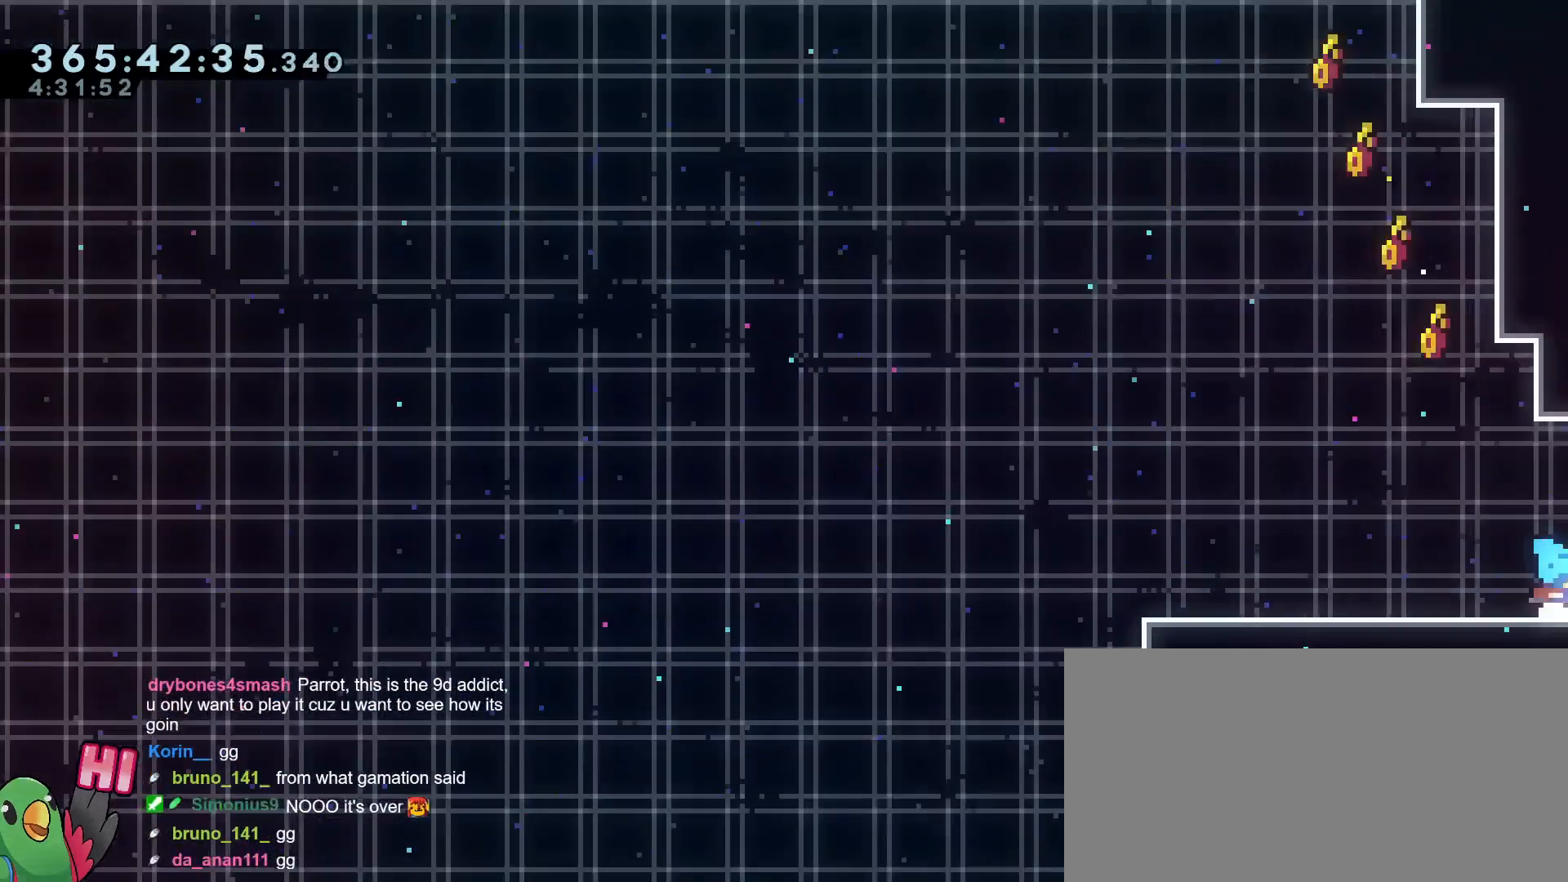
Gameplay with a controller (Nintendo layout); each line is a JSON object with the inputs held at the frame after it. "events" lists button and stick changes between this image and that frame as [ms after this image, input, new state], when the widget could be followed in between. Not read: DPAD_DOWN DPAD_LEFT DPAD_RIGHT DPAD_UP HOME L2 L3 R2 R3 SELECT START.
{"buttons": ["R1"], "left_stick": "right", "right_stick": "center", "events": [[67, "R1", "down"], [417, "left_stick", "right"]]}
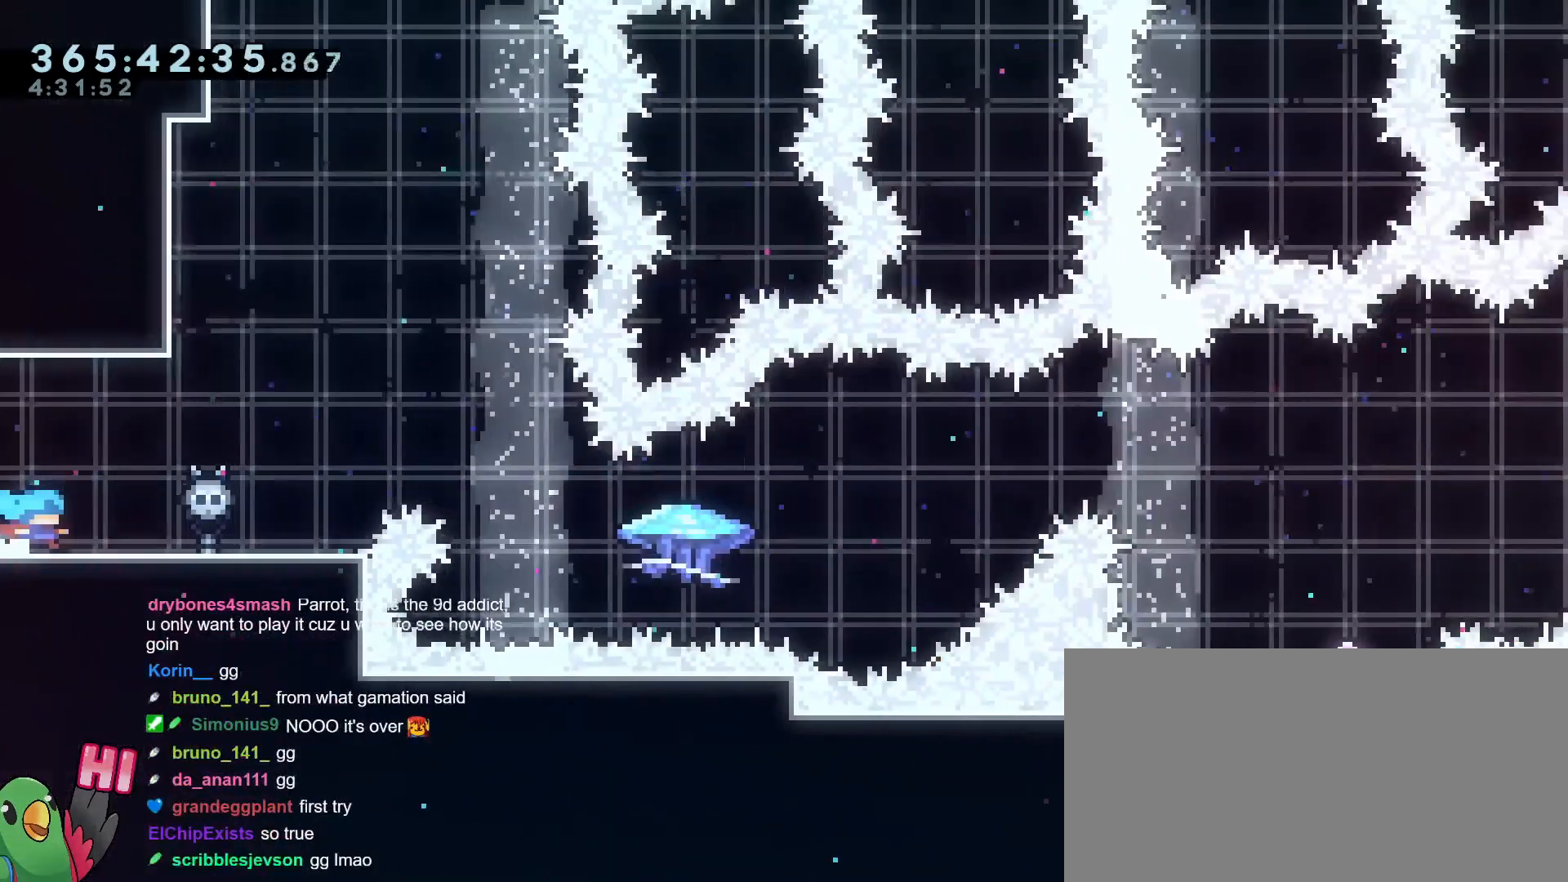
{"buttons": ["R1"], "left_stick": "right", "right_stick": "center", "events": [[67, "left_stick", "center"], [167, "left_stick", "right"]]}
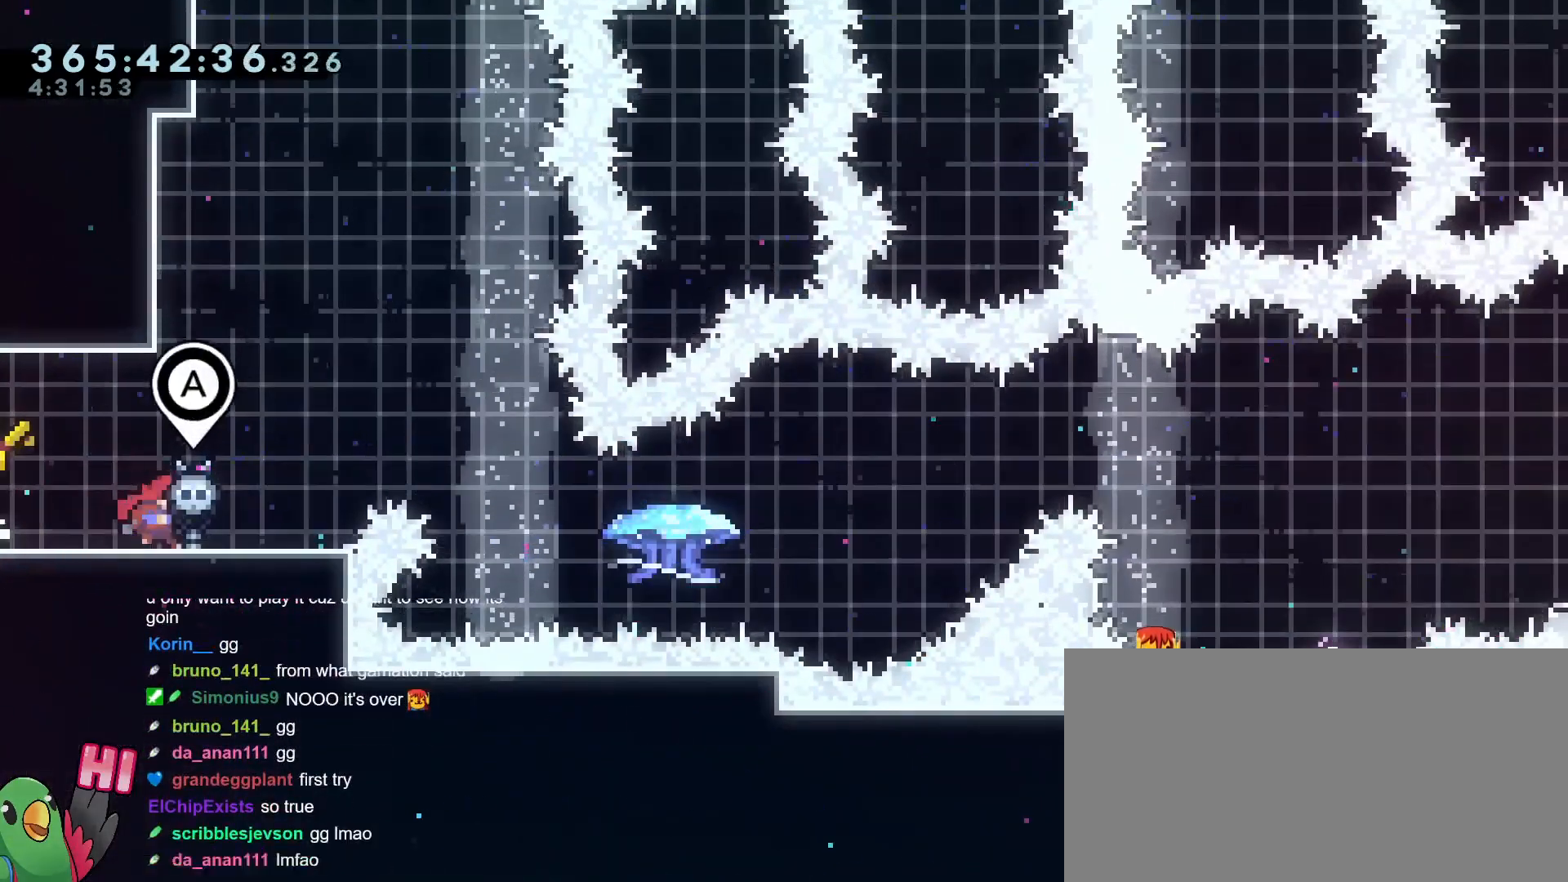
{"buttons": ["R1"], "left_stick": "center", "right_stick": "center", "events": [[217, "left_stick", "center"]]}
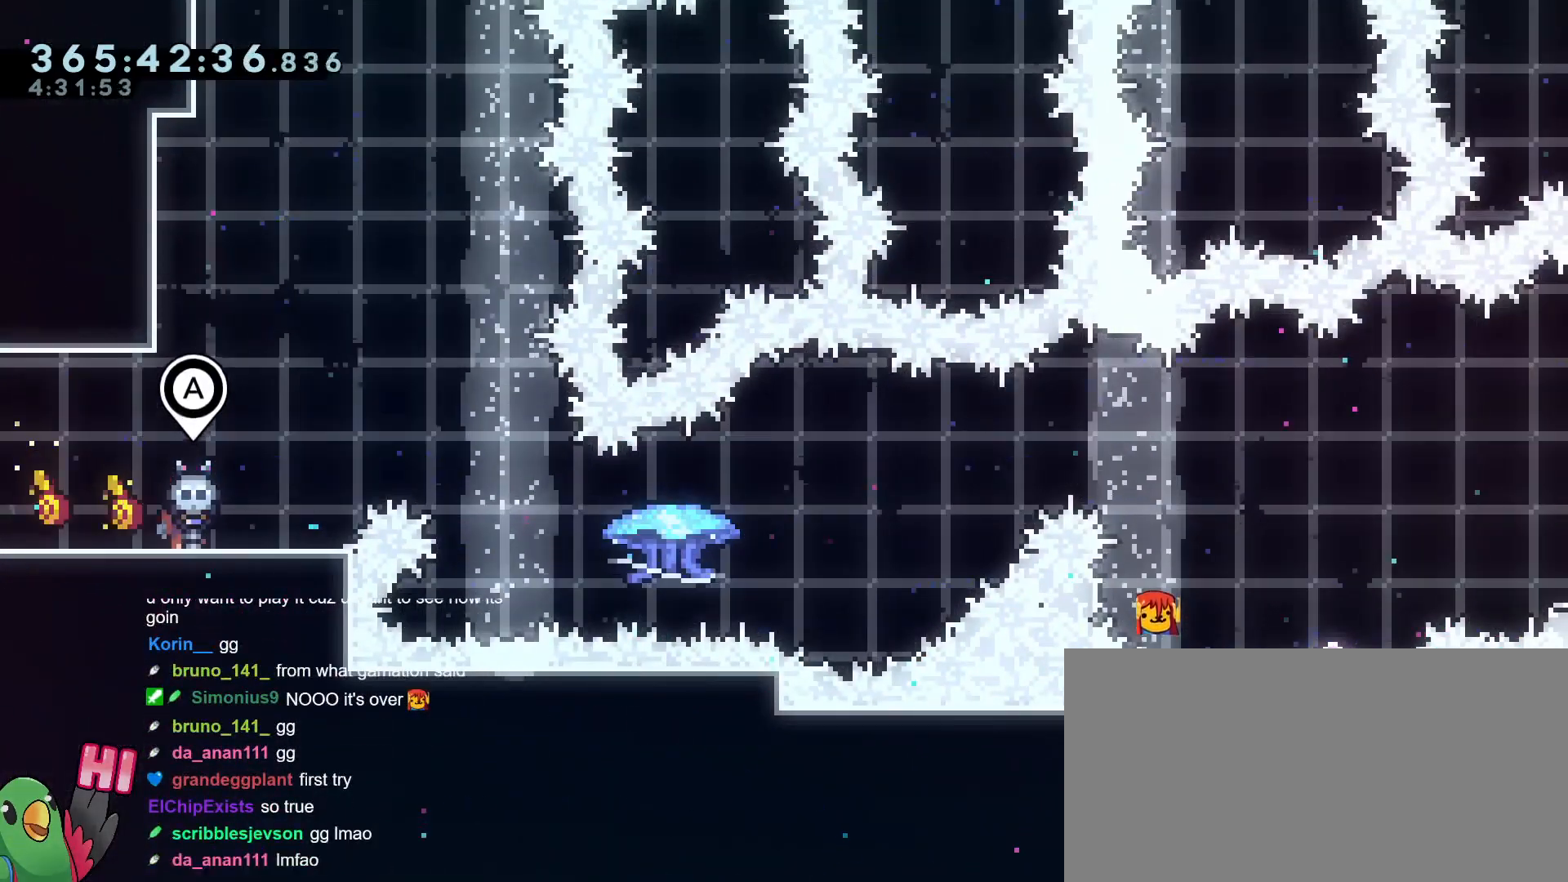
{"buttons": ["R1"], "left_stick": "right", "right_stick": "center", "events": [[33, "Y", "down"], [33, "left_stick", "left"], [183, "Y", "up"], [233, "B", "down"], [233, "left_stick", "right"], [383, "B", "up"]]}
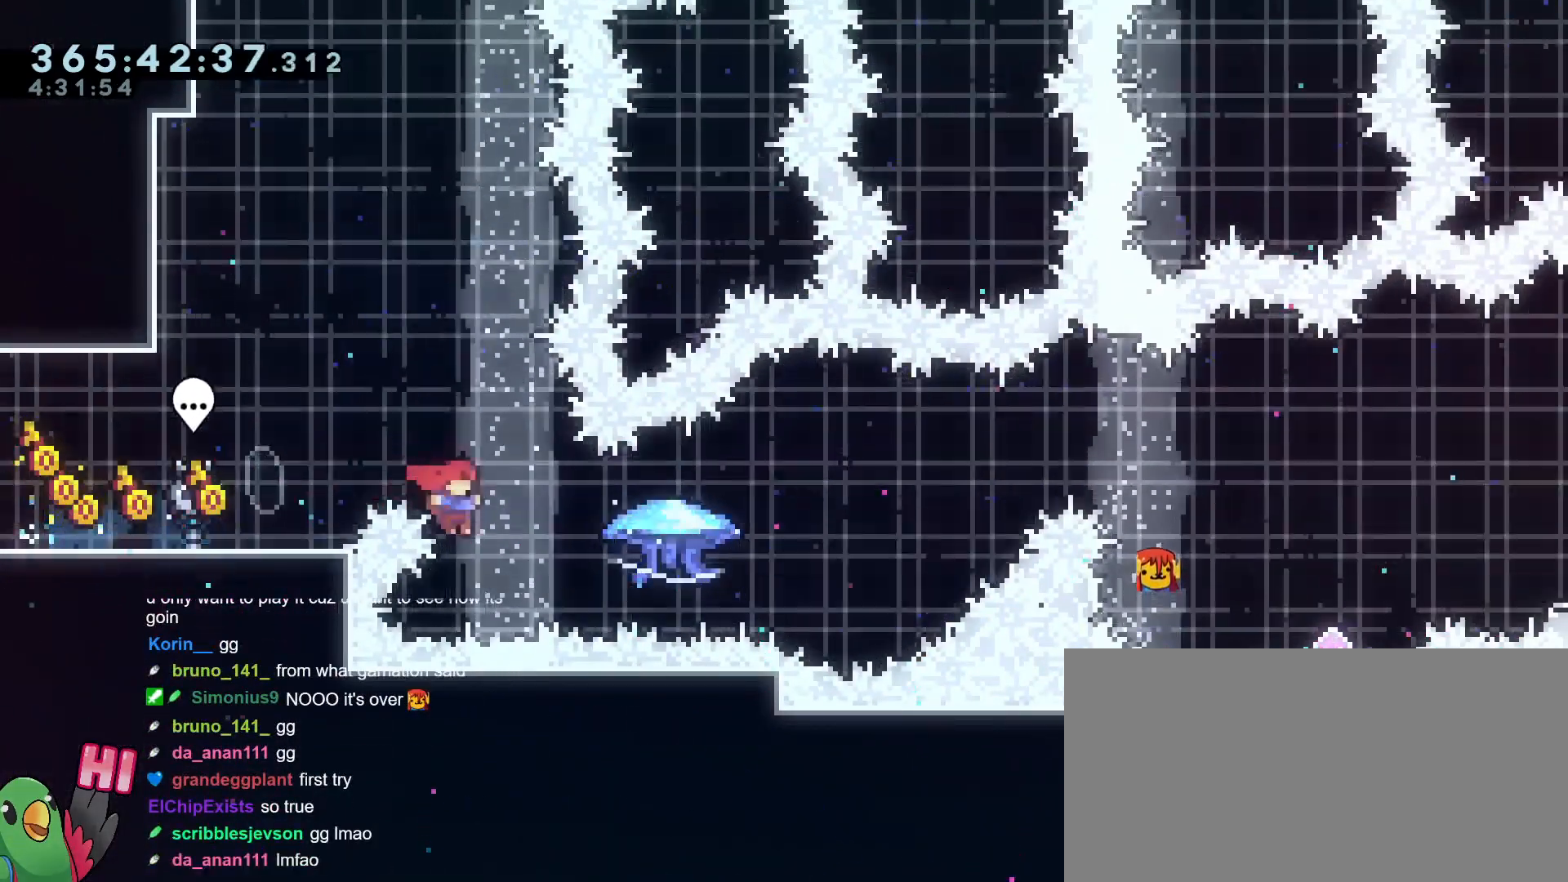
{"buttons": ["B", "R1"], "left_stick": "right", "right_stick": "center", "events": [[17, "B", "down"]]}
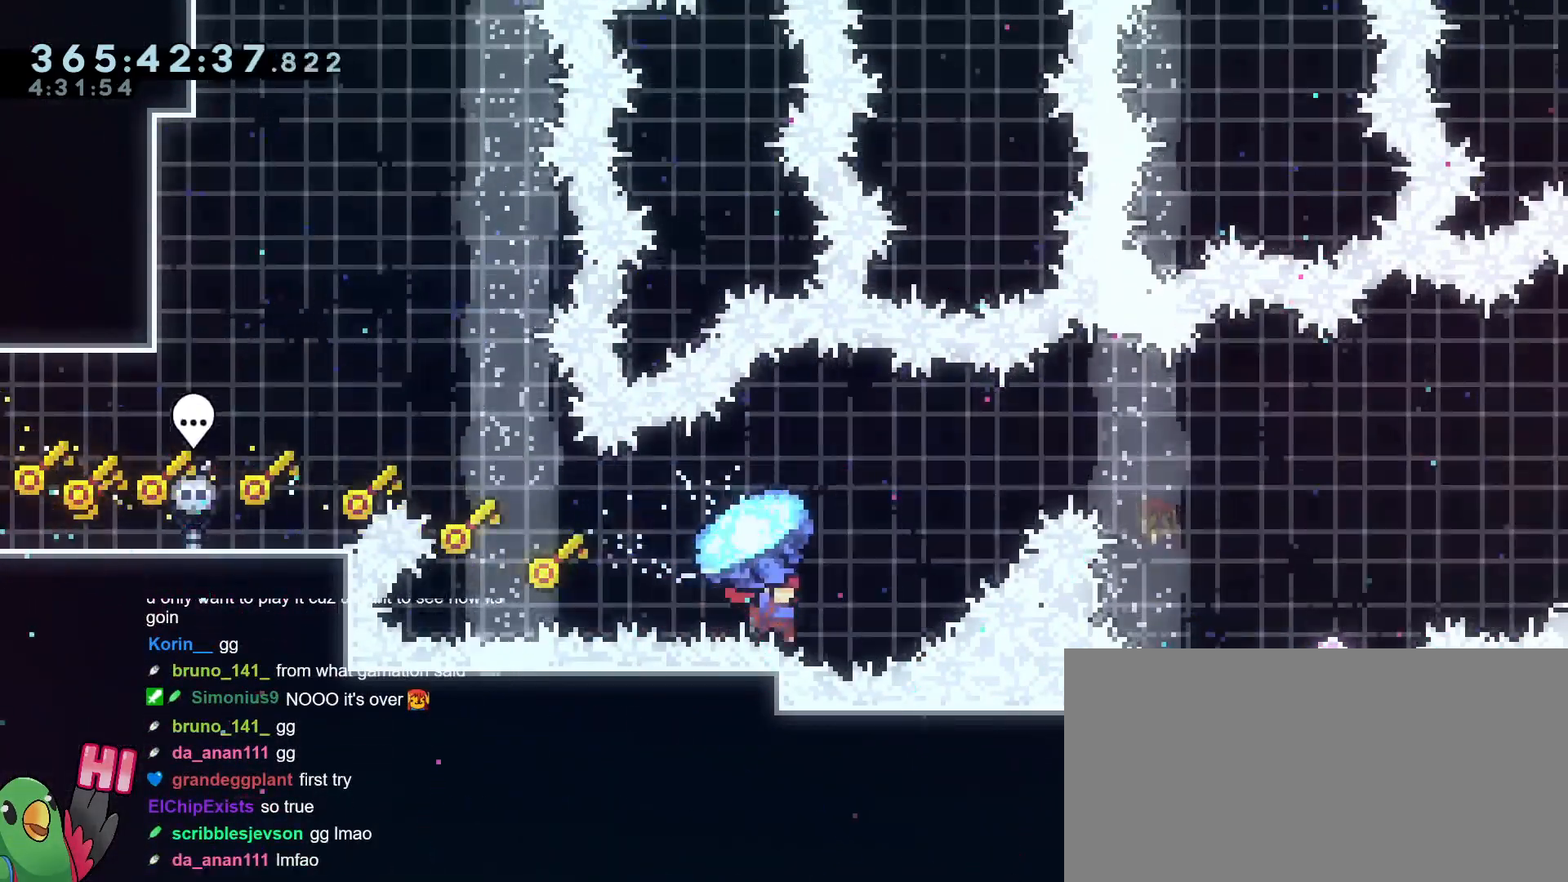
{"buttons": ["R1"], "left_stick": "center", "right_stick": "center", "events": [[33, "left_stick", "up-right"], [233, "B", "up"], [333, "B", "down"], [400, "left_stick", "center"], [433, "B", "up"]]}
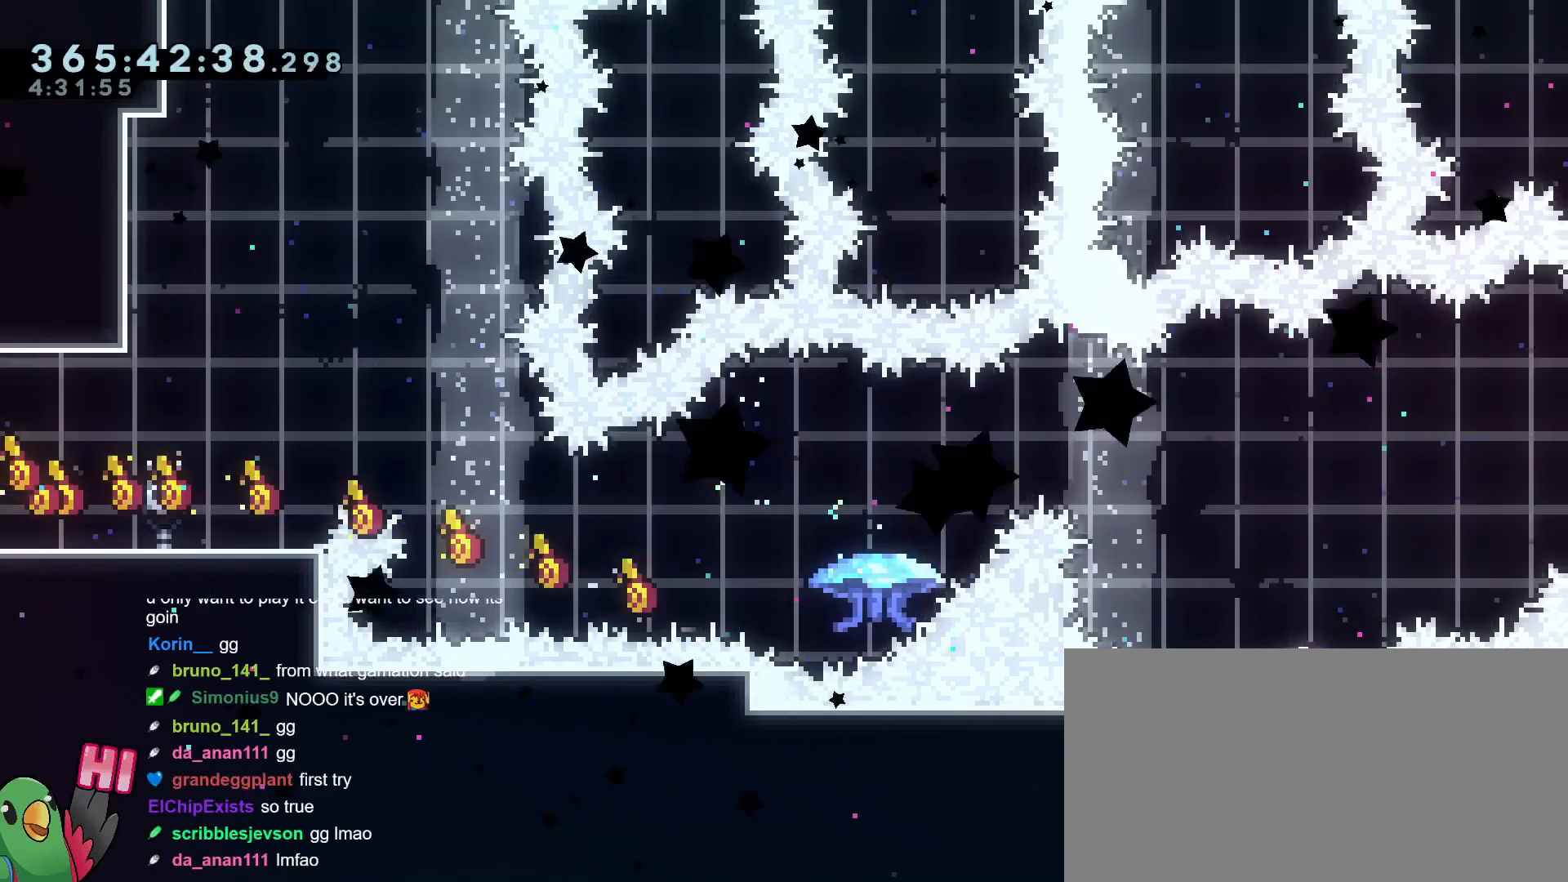
{"buttons": ["R1"], "left_stick": "center", "right_stick": "center", "events": [[17, "B", "down"], [100, "B", "up"], [200, "B", "down"], [301, "B", "up"]]}
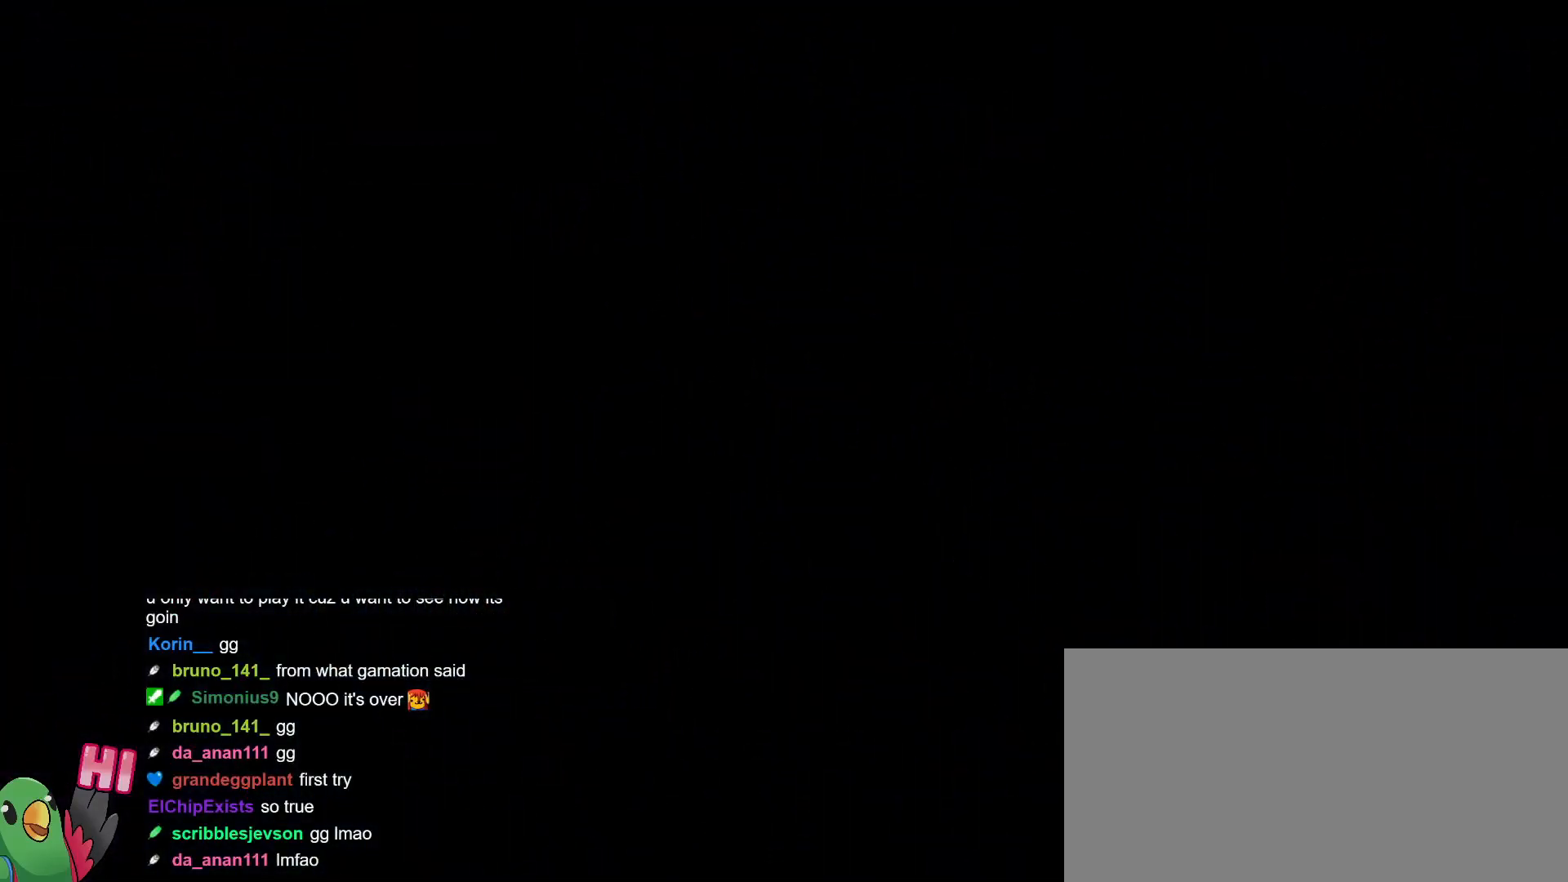
{"buttons": ["R1"], "left_stick": "center", "right_stick": "center", "events": []}
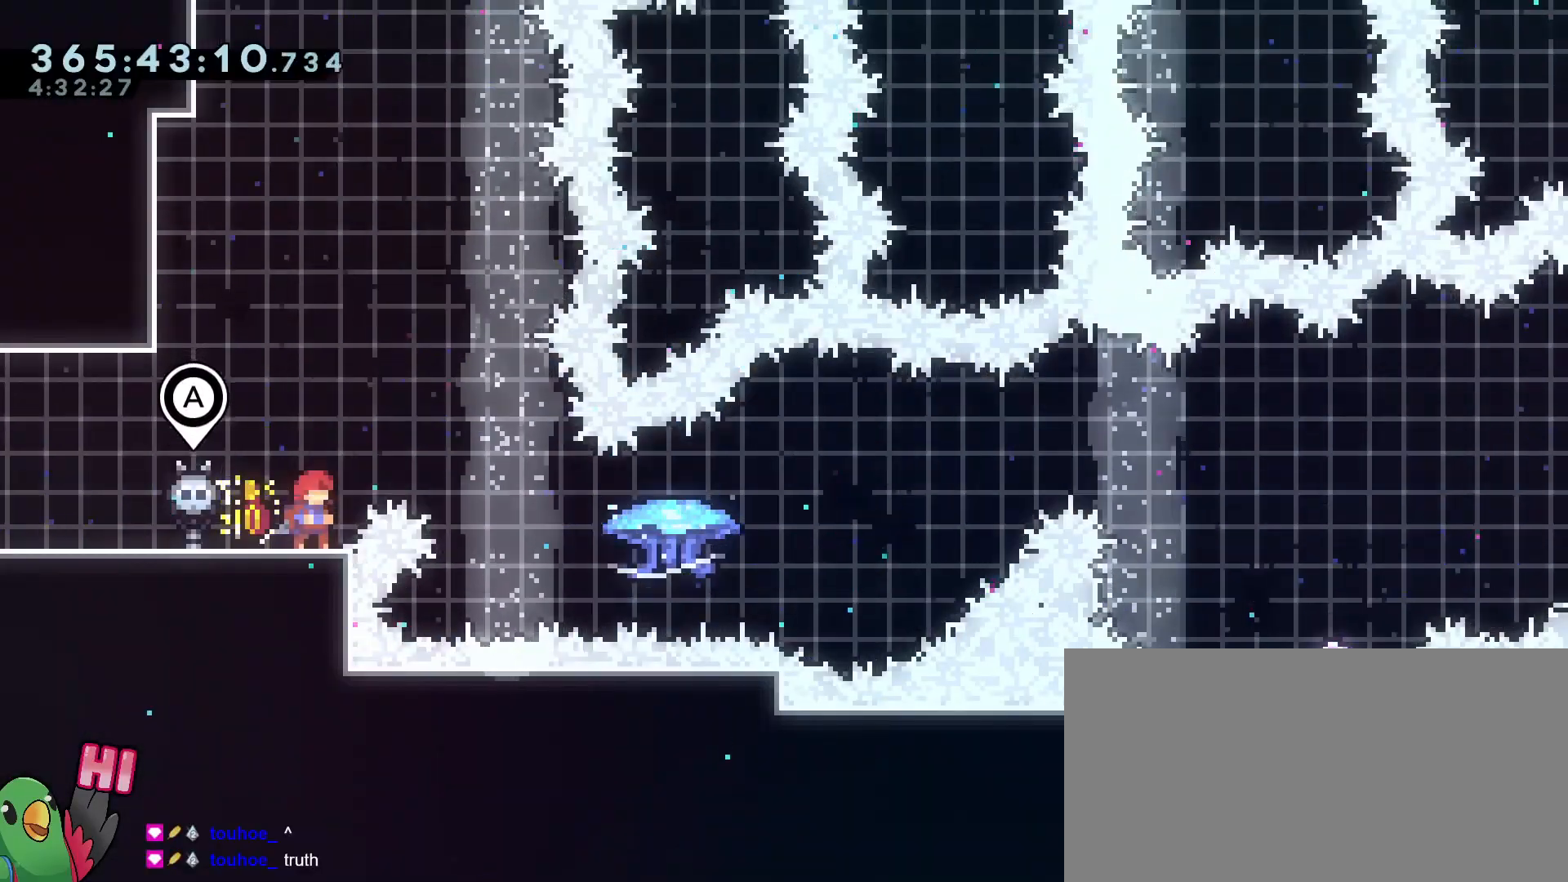
{"buttons": ["R1"], "left_stick": "right", "right_stick": "center", "events": [[17, "left_stick", "left"], [50, "Y", "down"], [134, "Y", "up"], [150, "left_stick", "center"], [200, "left_stick", "right"], [217, "B", "down"], [334, "B", "up"]]}
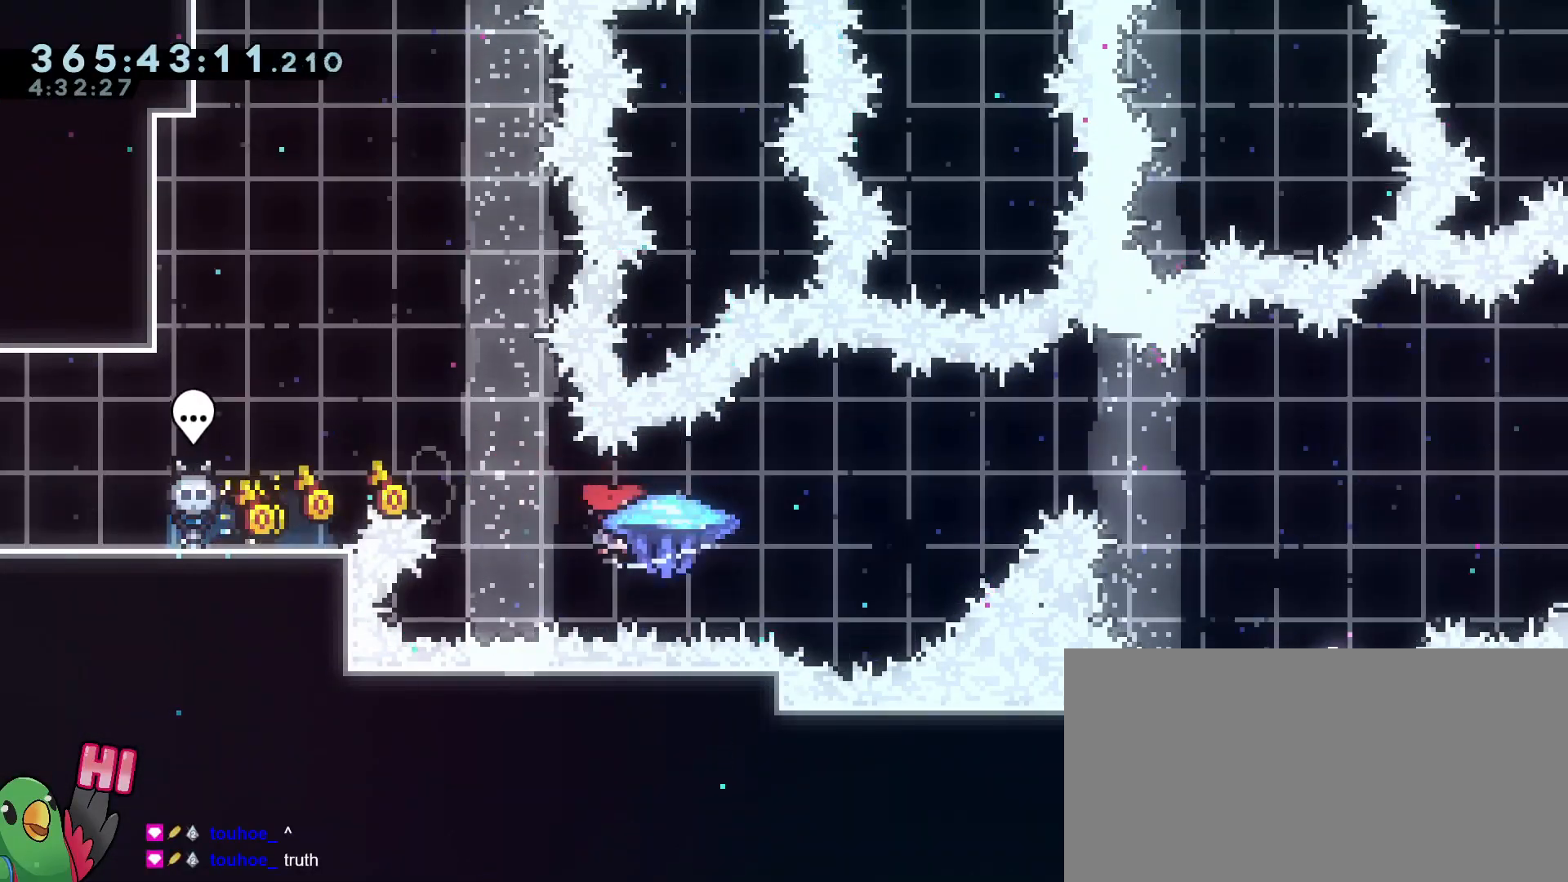
{"buttons": ["B"], "left_stick": "down-right", "right_stick": "center", "events": [[33, "B", "down"], [450, "R1", "up"], [467, "left_stick", "down-right"]]}
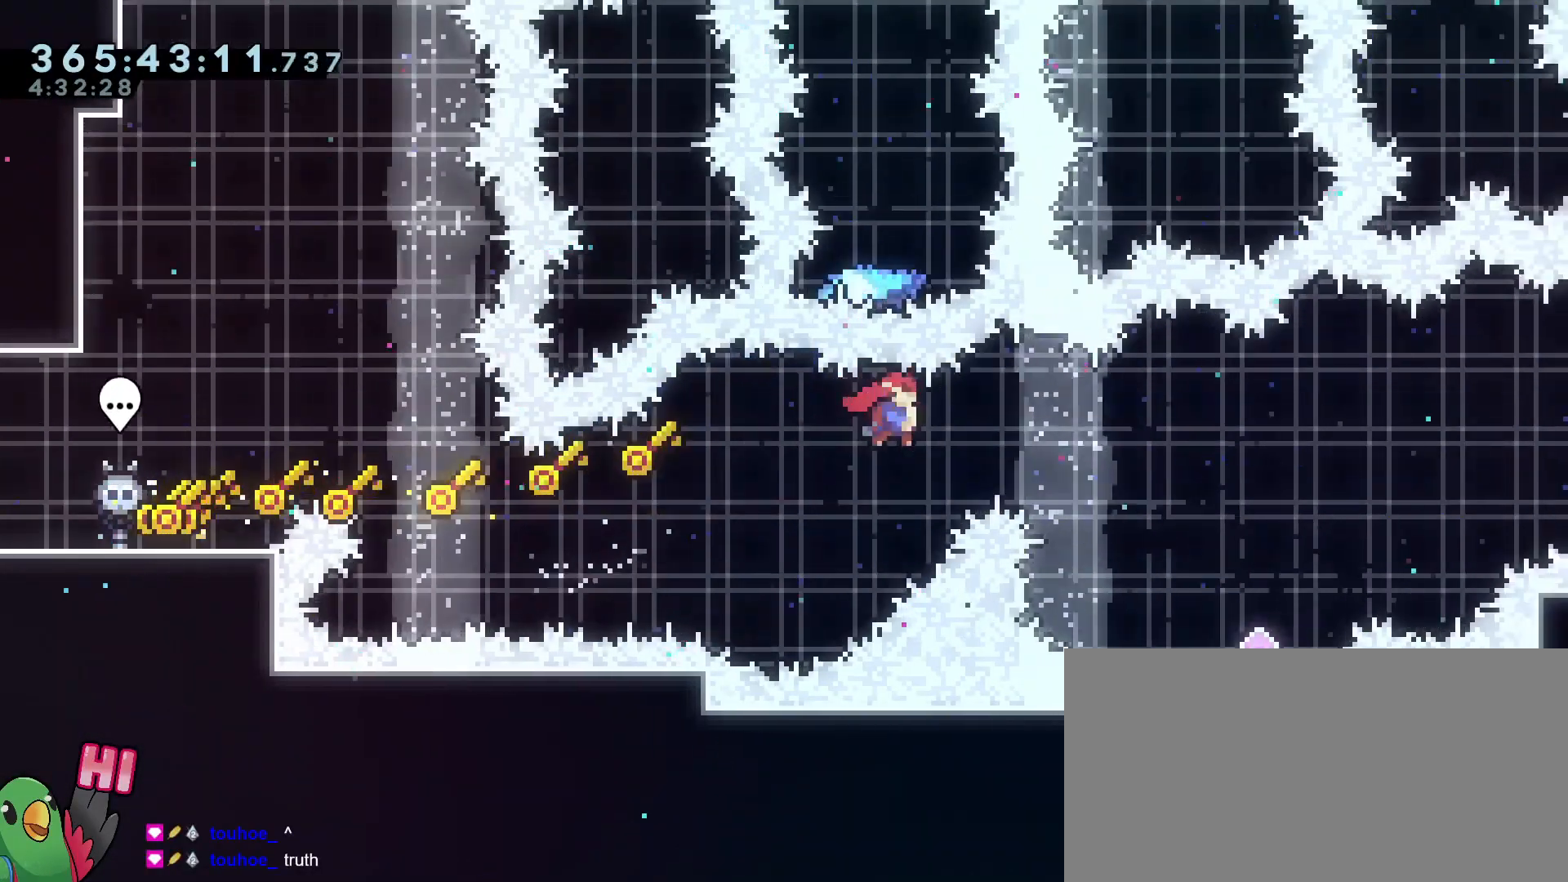
{"buttons": ["B", "R1"], "left_stick": "right", "right_stick": "center", "events": [[50, "Y", "down"], [234, "Y", "up"], [267, "B", "up"], [351, "left_stick", "right"], [401, "B", "down"], [401, "R1", "down"]]}
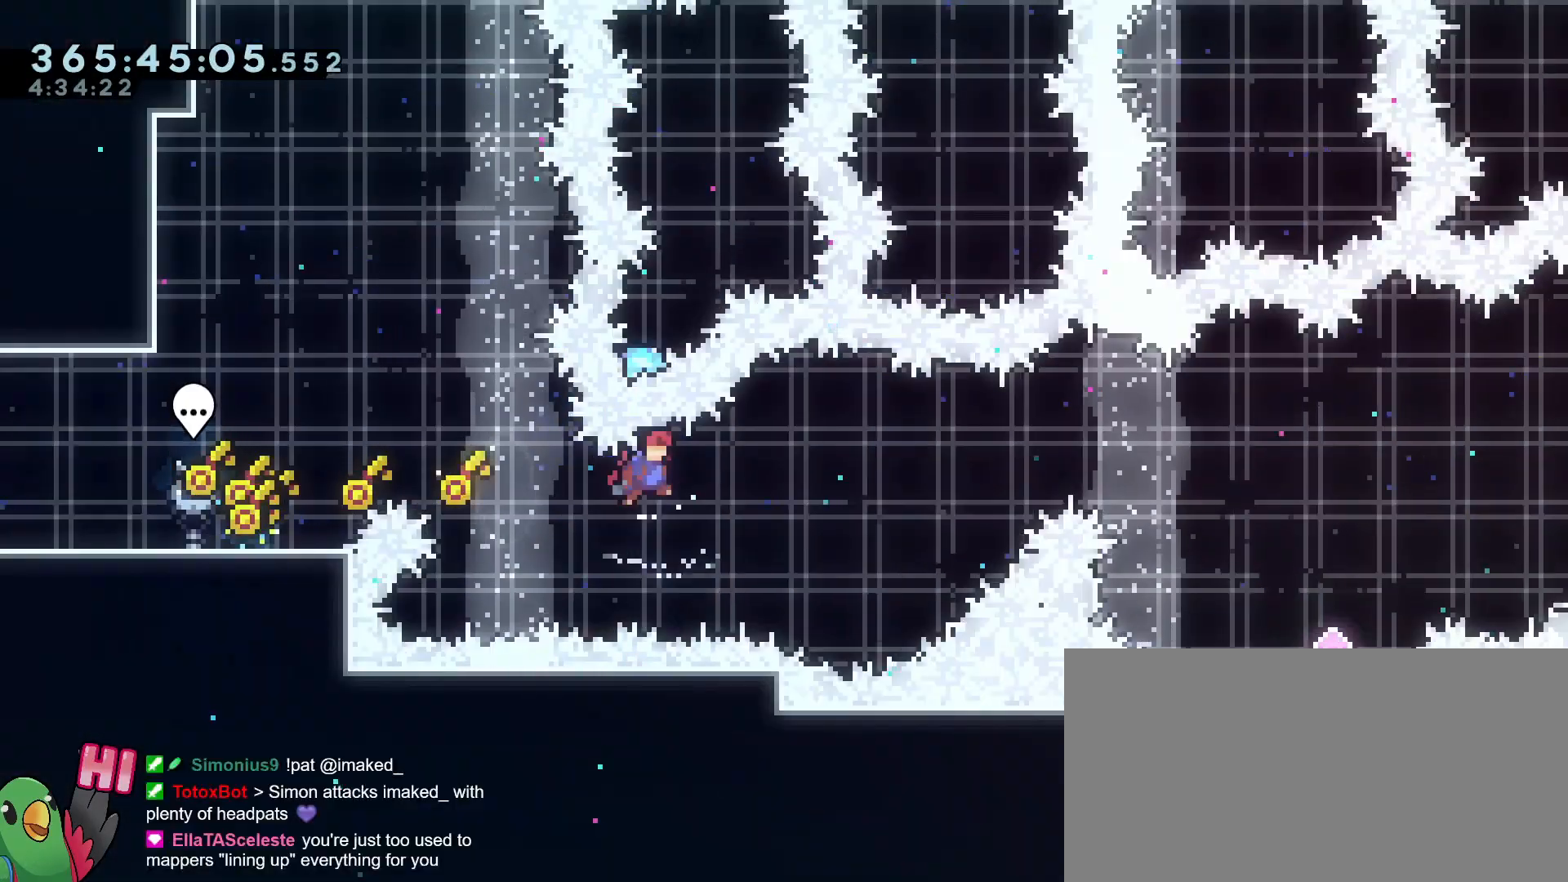
{"buttons": ["B", "R1"], "left_stick": "down-right", "right_stick": "center", "events": [[200, "R1", "up"], [200, "left_stick", "left"], [333, "Y", "down"], [333, "left_stick", "down-right"], [350, "R1", "down"], [484, "Y", "up"]]}
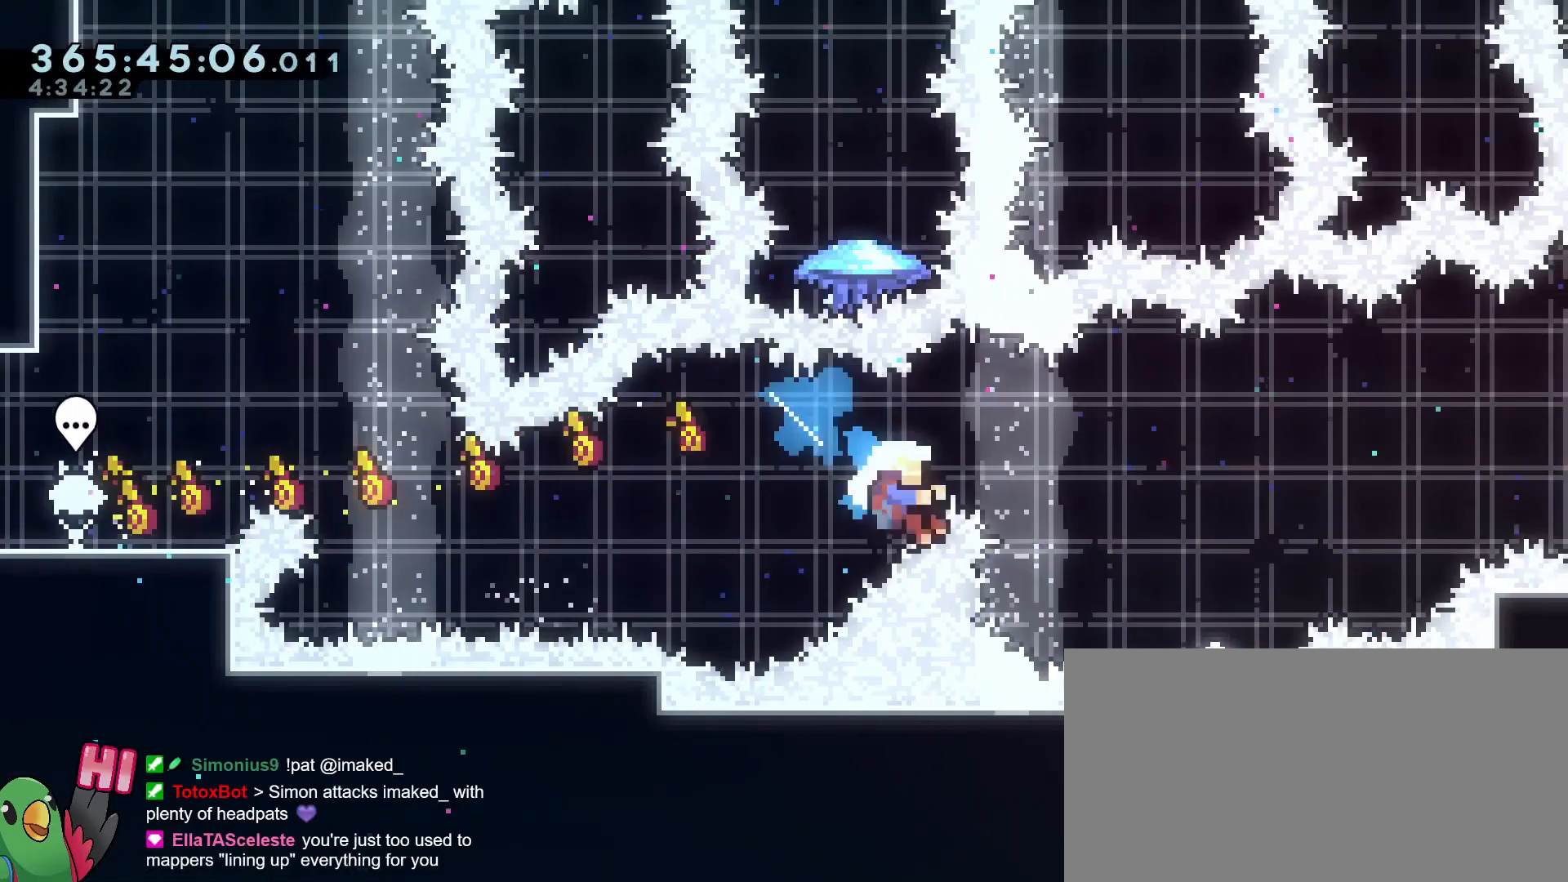
{"buttons": ["R1"], "left_stick": "center", "right_stick": "center", "events": [[17, "B", "up"], [134, "left_stick", "right"], [200, "B", "down"], [267, "left_stick", "center"], [284, "B", "up"], [384, "B", "down"], [484, "B", "up"]]}
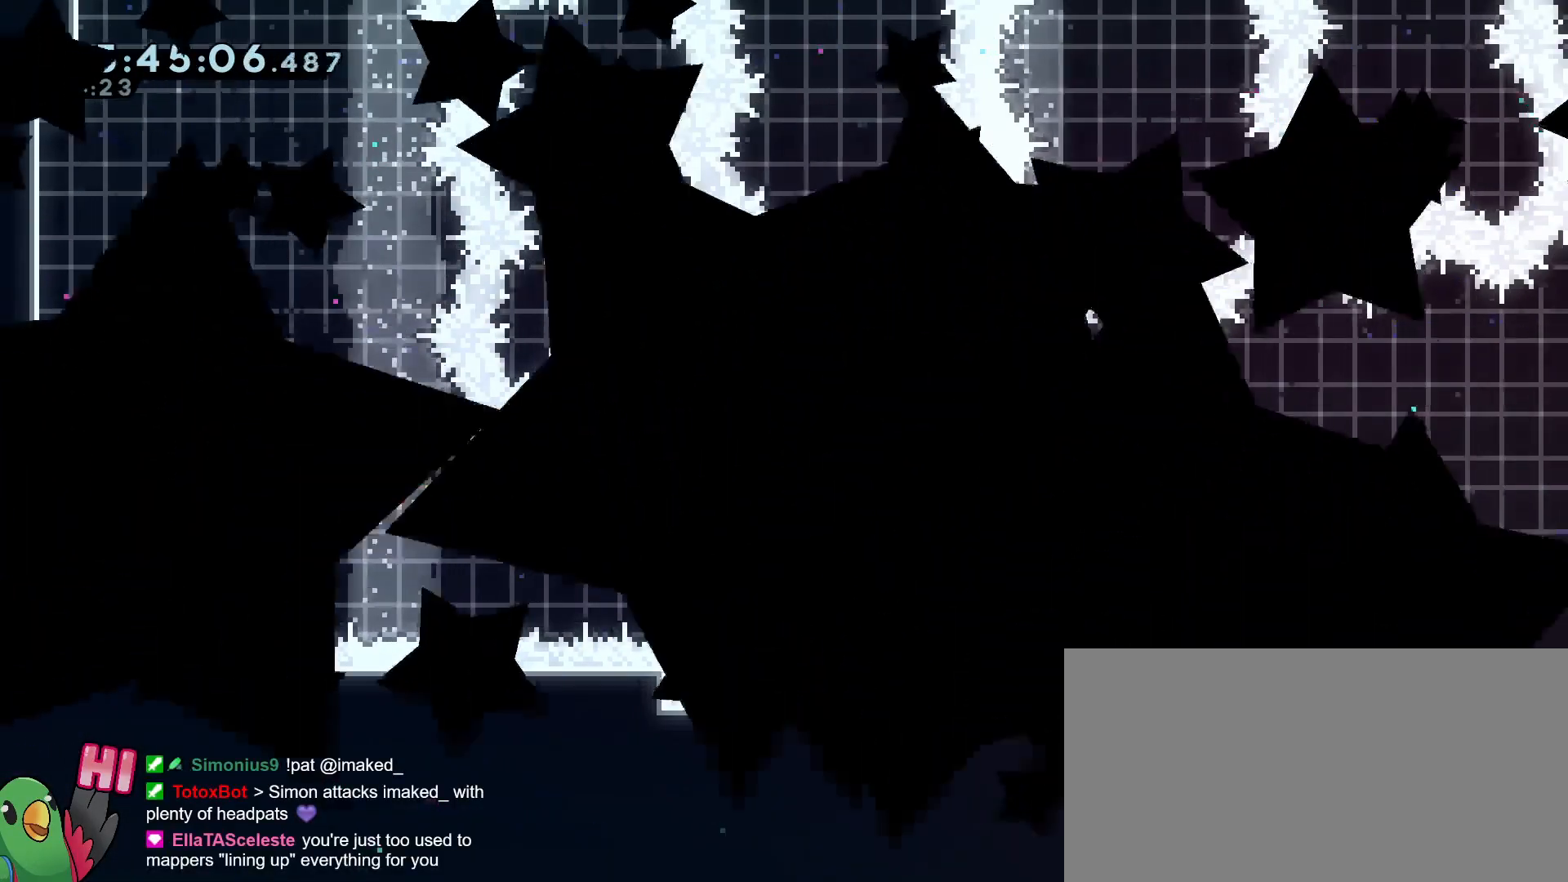
{"buttons": ["R1"], "left_stick": "center", "right_stick": "center", "events": [[66, "B", "down"], [150, "B", "up"], [217, "B", "down"], [367, "B", "up"]]}